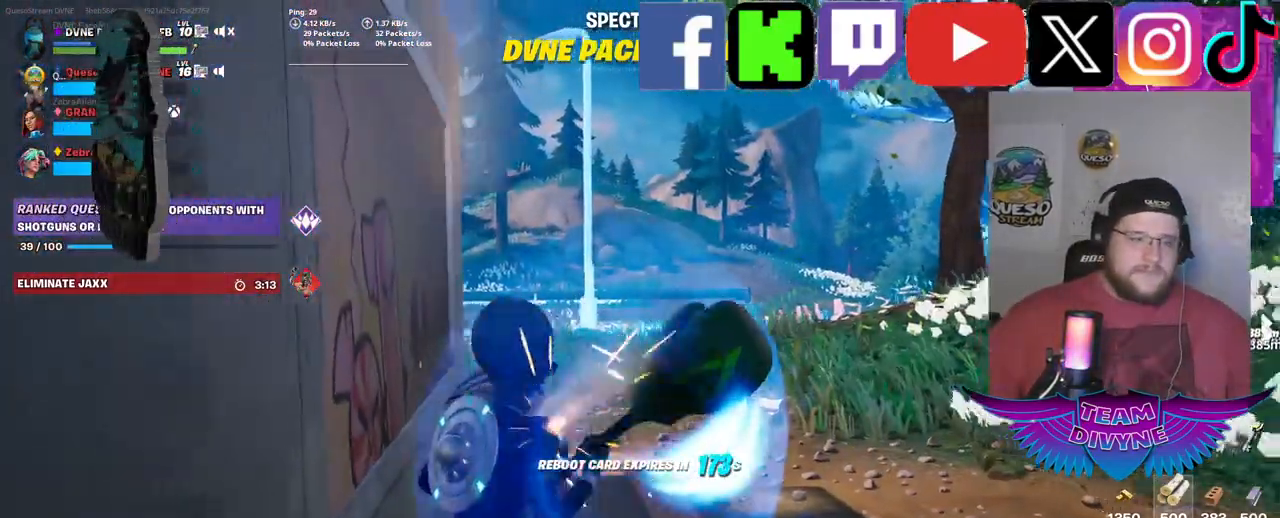
Gameplay with keyboard and mouse; each line is a JSON object with the keys and mouse buttons held at the frame after it. "events" lists presses ("down") and releases ("up") of "1", "2", "3", "4", "5", "a", "alt", "c", "caps_lock", "ctrl", "d", "e", "f", "g", "q", "r", "s", "shift", "space", "t", "tab", "v", "w", "x", "z", "mouse_left", "mouse_wheel" and "mouse_right" between this image and that frame as [ms after this image, input, new state], when the widget could be followed in between. "mouse_left", "mouse_wheel", "mouse_right" = the "left", "wheel", "right" buttons of the "mouse" list. No other keys are recorded. "wheel" means that the mouse wheel is clicked or scrolled. "mouse_move" is the direction in which the mouse moves at that frame (one of eight, or "still"), when it could be read.
{"keys": [], "mouse": [], "mouse_move": "down-left", "events": []}
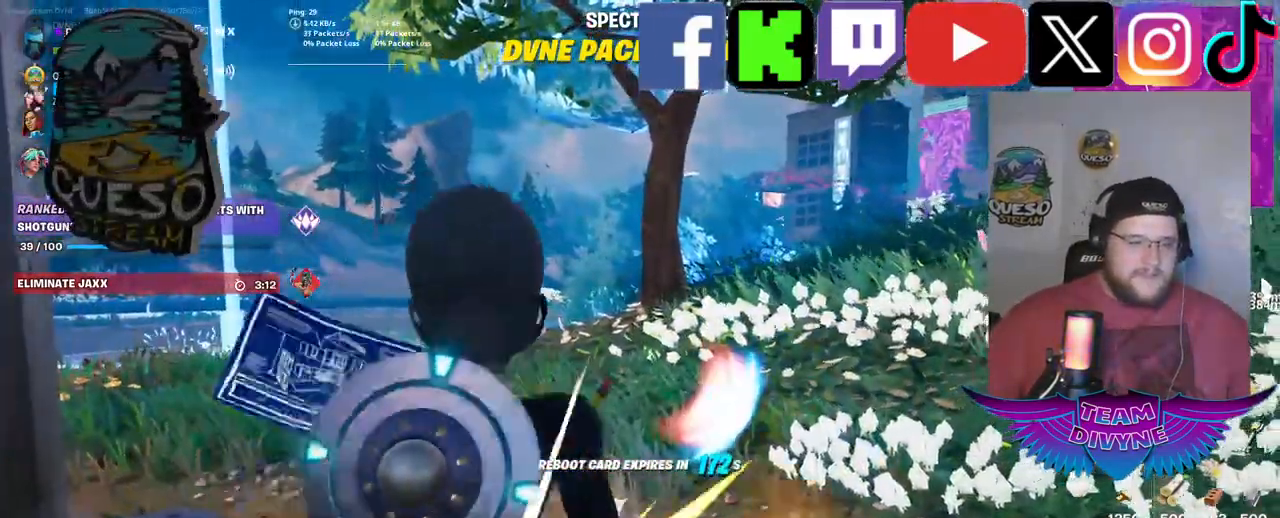
{"keys": [], "mouse": [], "mouse_move": "still", "events": []}
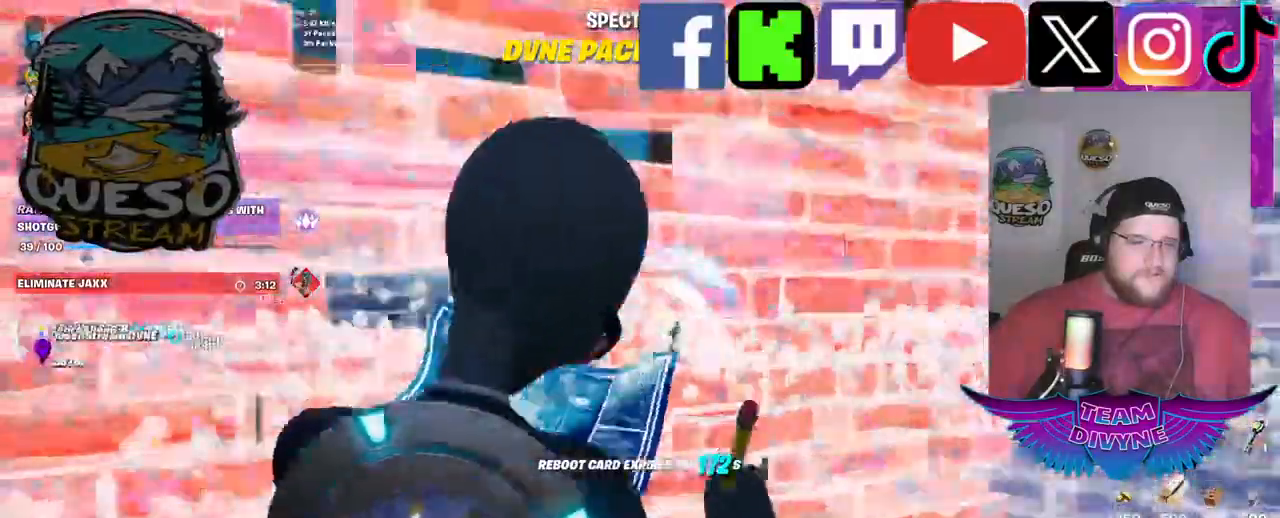
{"keys": [], "mouse": [], "mouse_move": "right", "events": []}
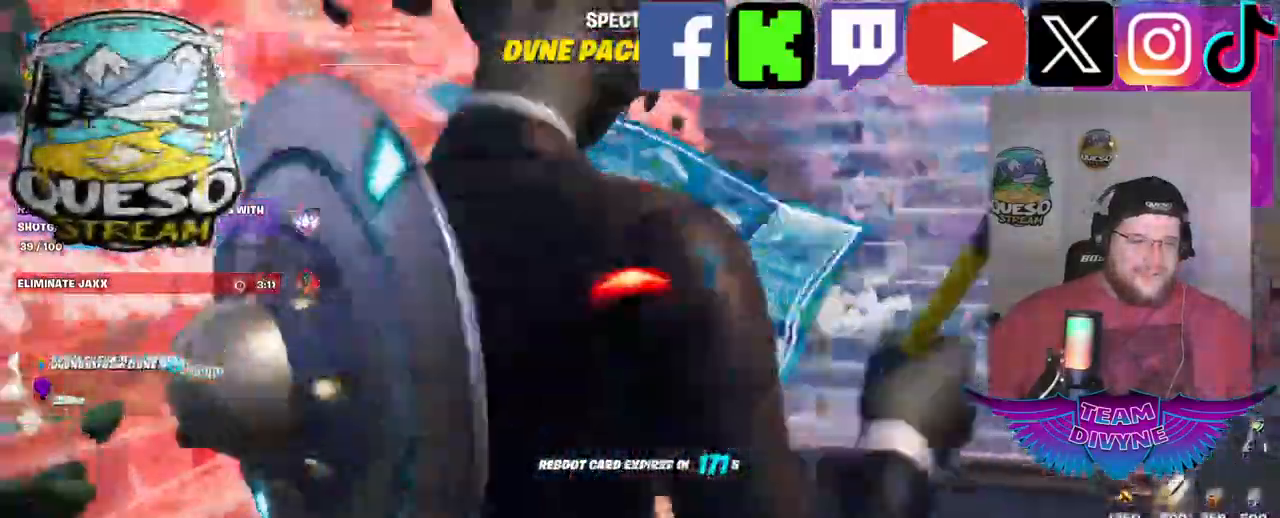
{"keys": [], "mouse": [], "mouse_move": "still", "events": []}